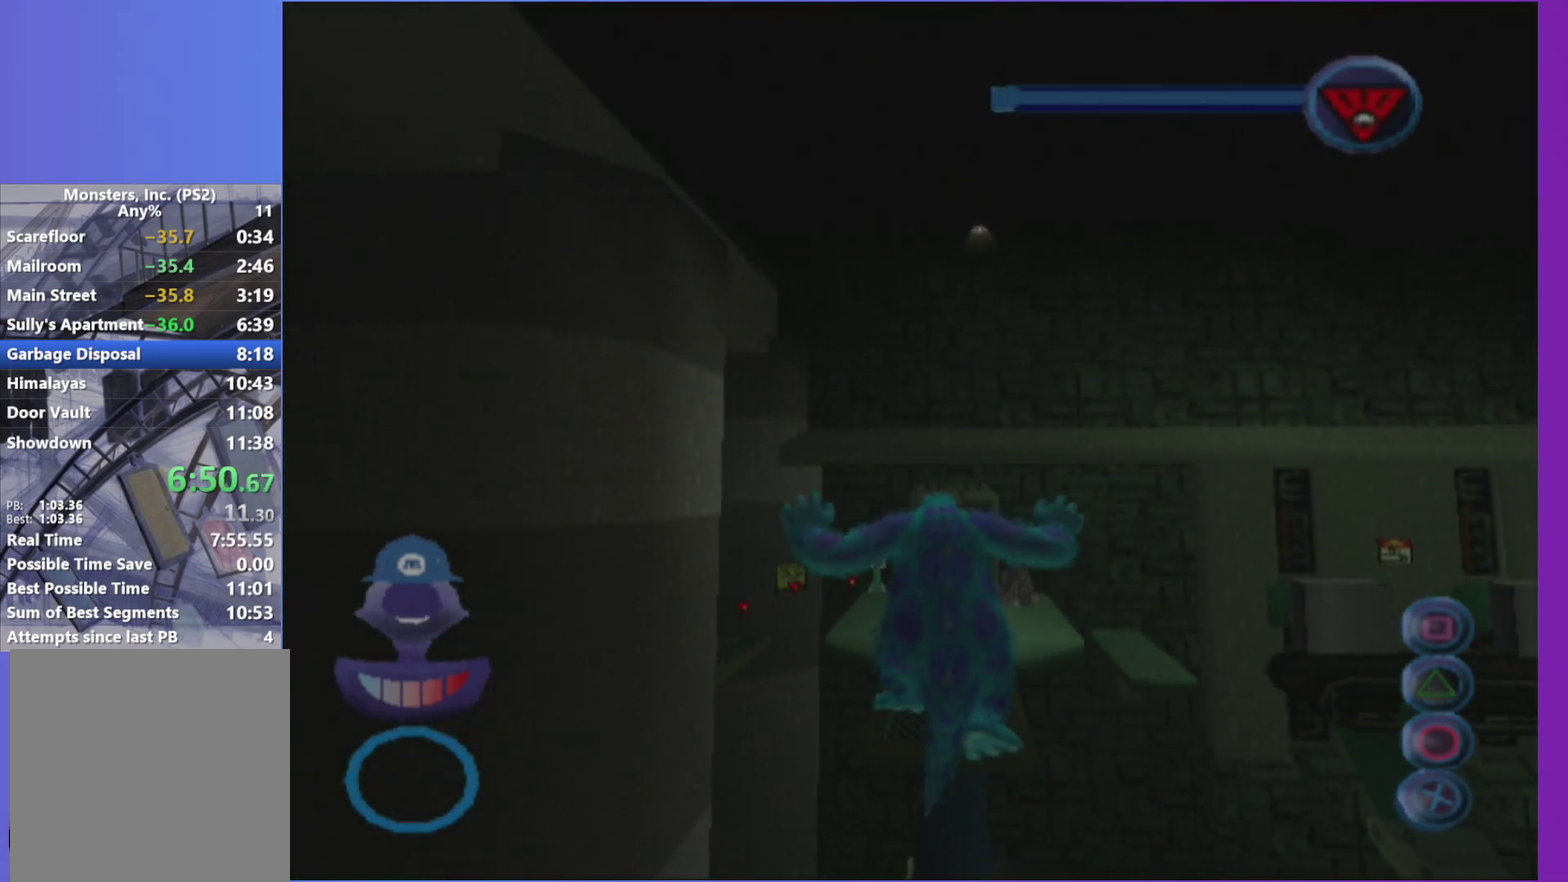
Gameplay with a controller (Xbox layout); each line is a JSON object with the inputs held at the frame after it. "events" lists button and stick changes between this image and that frame as [ms after this image, input, new state], when the widget could be followed in between. Not read: L3 R3.
{"buttons": [], "left_stick": "up", "right_stick": "center", "events": []}
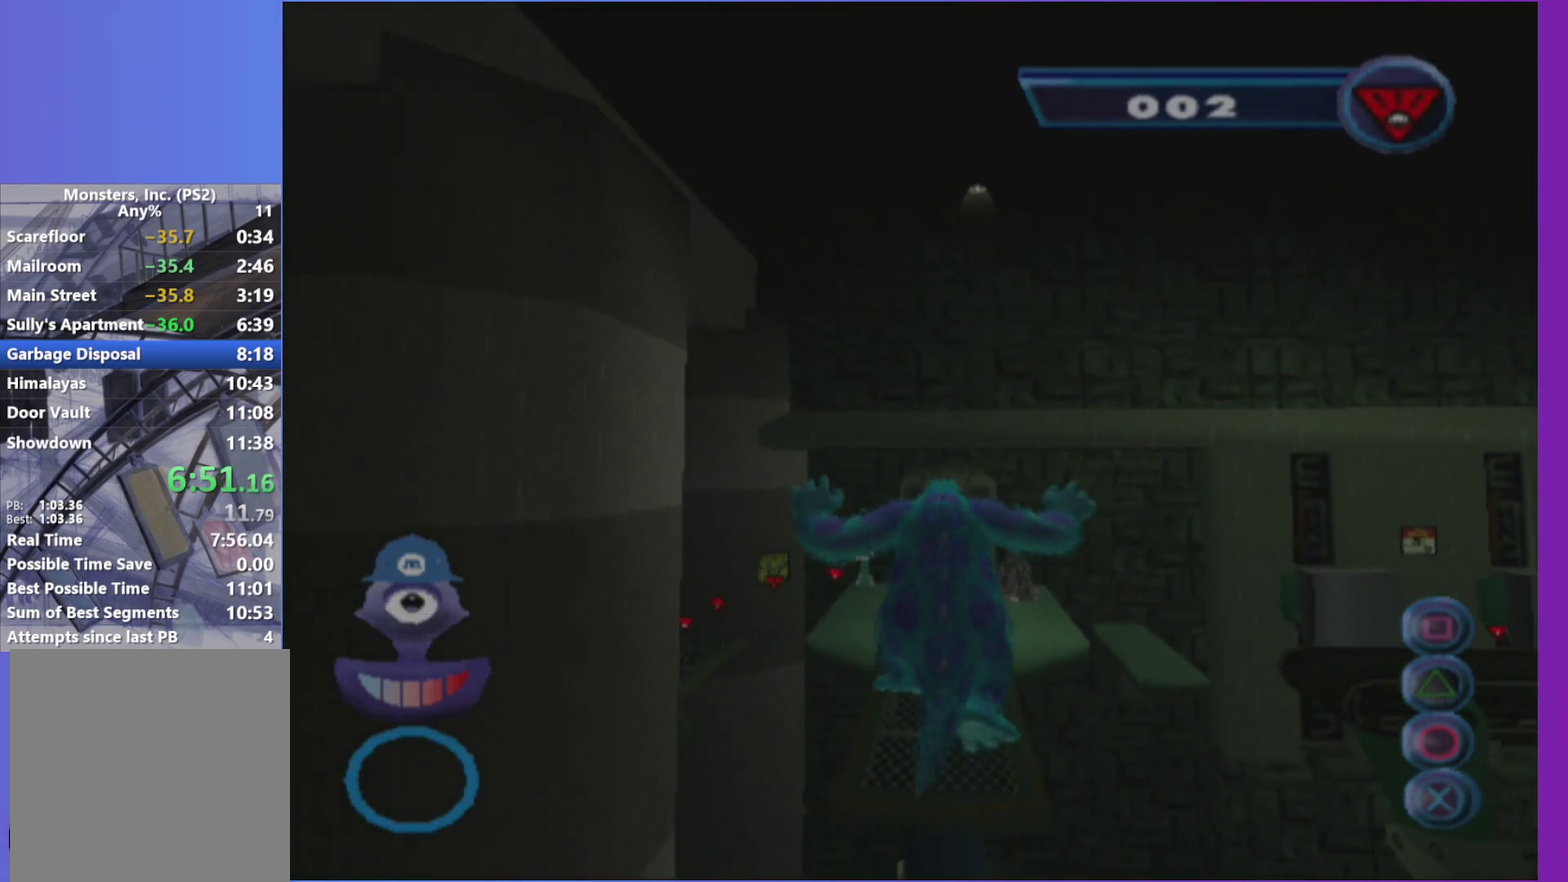
{"buttons": [], "left_stick": "up", "right_stick": "center", "events": []}
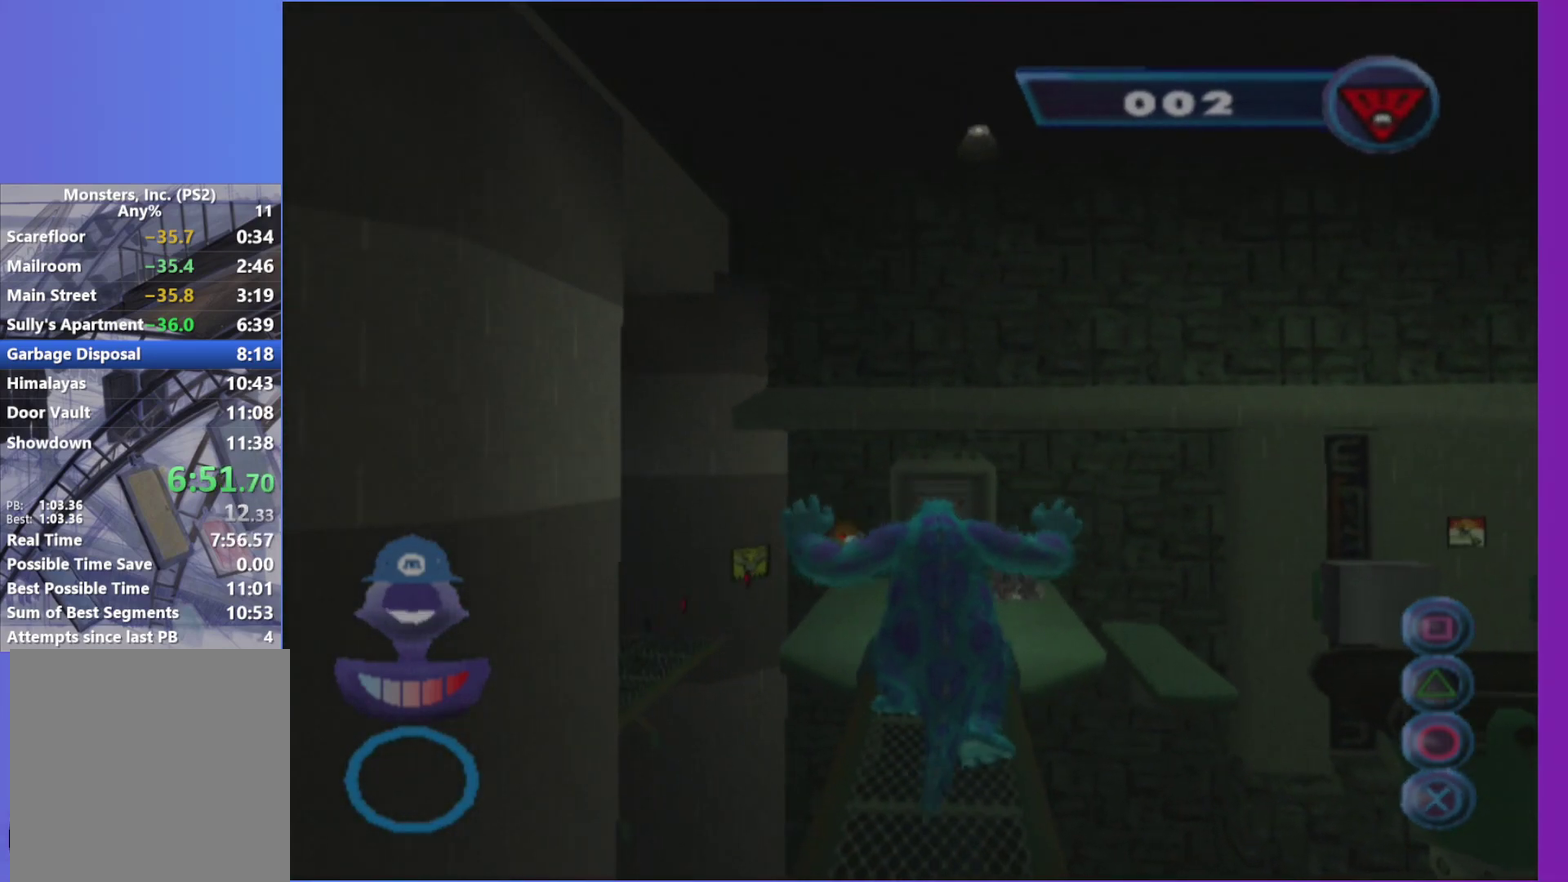
{"buttons": ["L1"], "left_stick": "up", "right_stick": "center", "events": [[233, "L1", "down"], [317, "L1", "up"], [450, "L1", "down"]]}
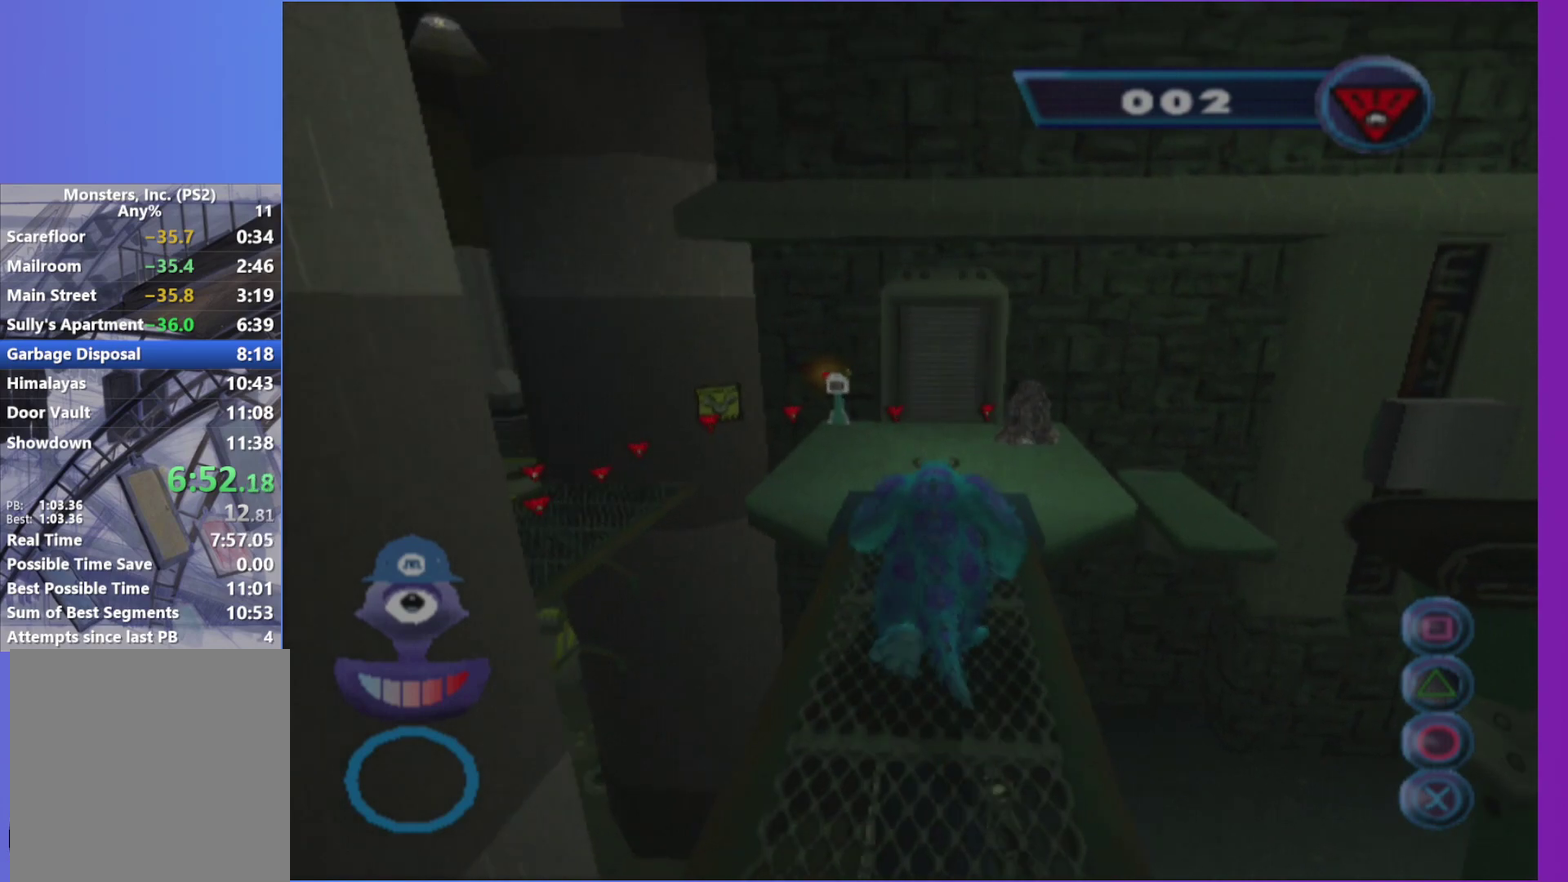
{"buttons": [], "left_stick": "up-left", "right_stick": "center", "events": [[50, "L1", "up"], [150, "L1", "down"], [250, "L1", "up"], [367, "L1", "down"], [450, "left_stick", "up-left"], [467, "L1", "up"]]}
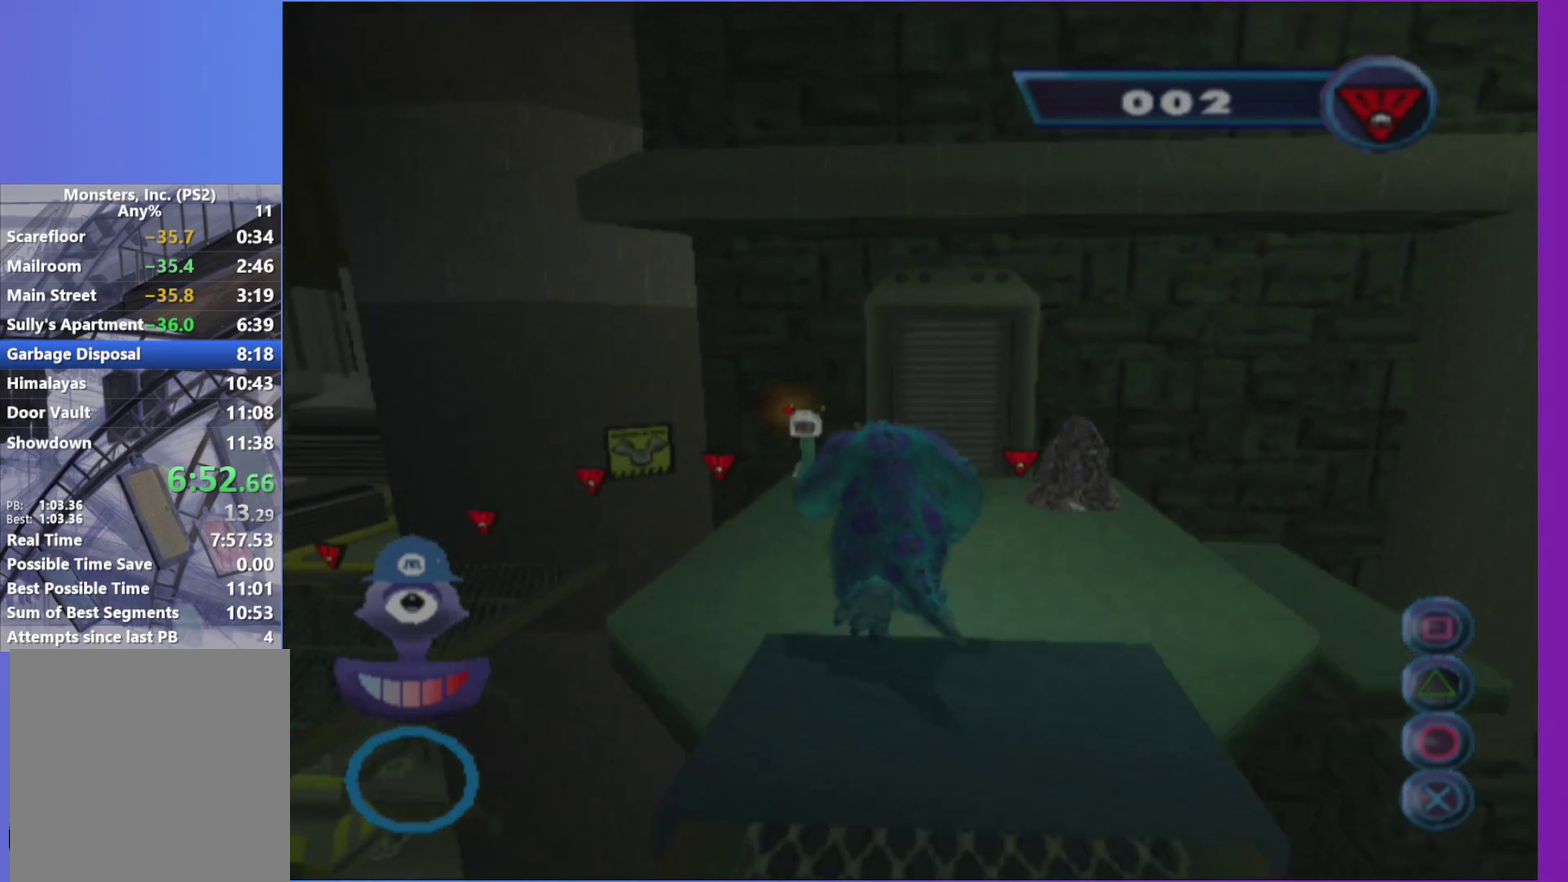
{"buttons": [], "left_stick": "up-left", "right_stick": "center", "events": [[100, "L1", "down"], [200, "L1", "up"], [317, "L1", "down"], [367, "A", "down"], [433, "L1", "up"], [483, "A", "up"]]}
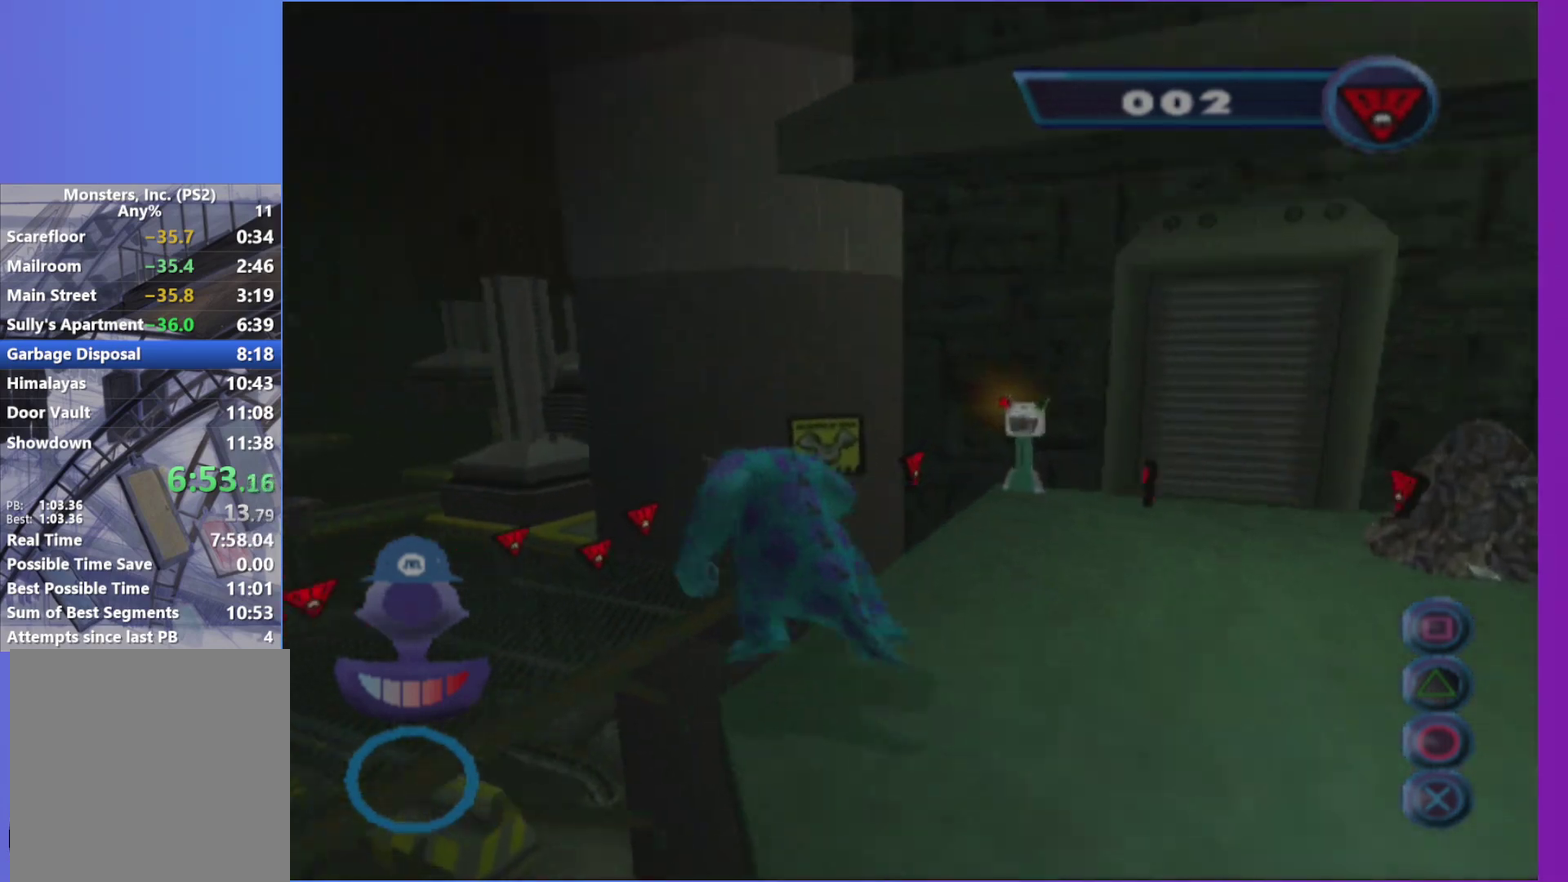
{"buttons": [], "left_stick": "up-left", "right_stick": "center", "events": [[50, "L1", "down"], [150, "L1", "up"], [283, "L1", "down"], [300, "left_stick", "up"], [350, "left_stick", "up-left"], [383, "L1", "up"]]}
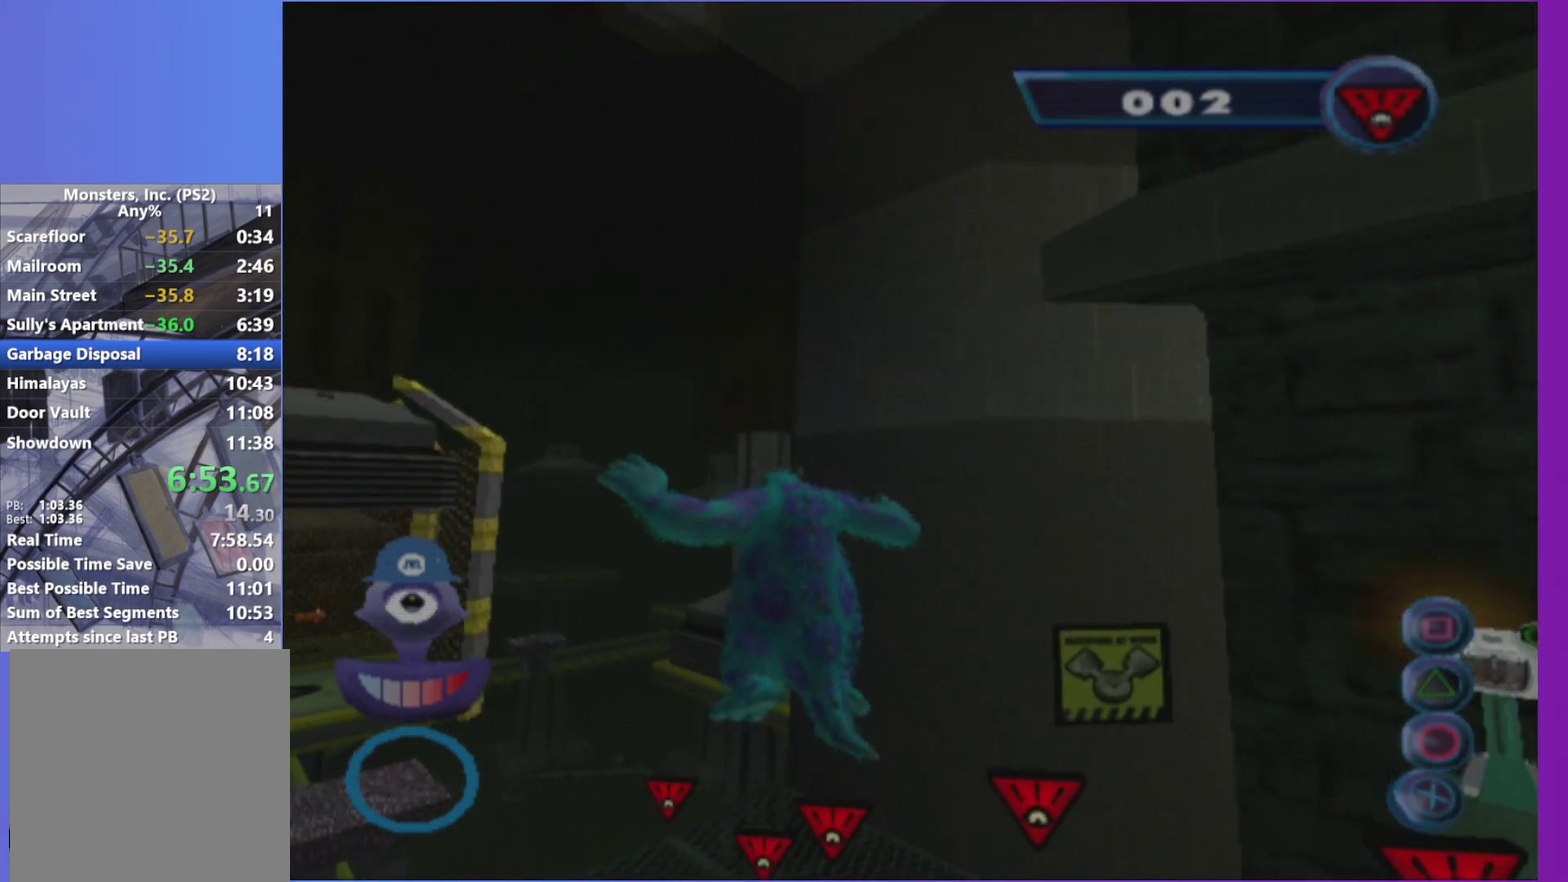
{"buttons": ["L1"], "left_stick": "up", "right_stick": "center", "events": [[17, "L1", "down"], [33, "left_stick", "up"], [133, "L1", "up"], [250, "L1", "down"], [350, "L1", "up"], [450, "L1", "down"]]}
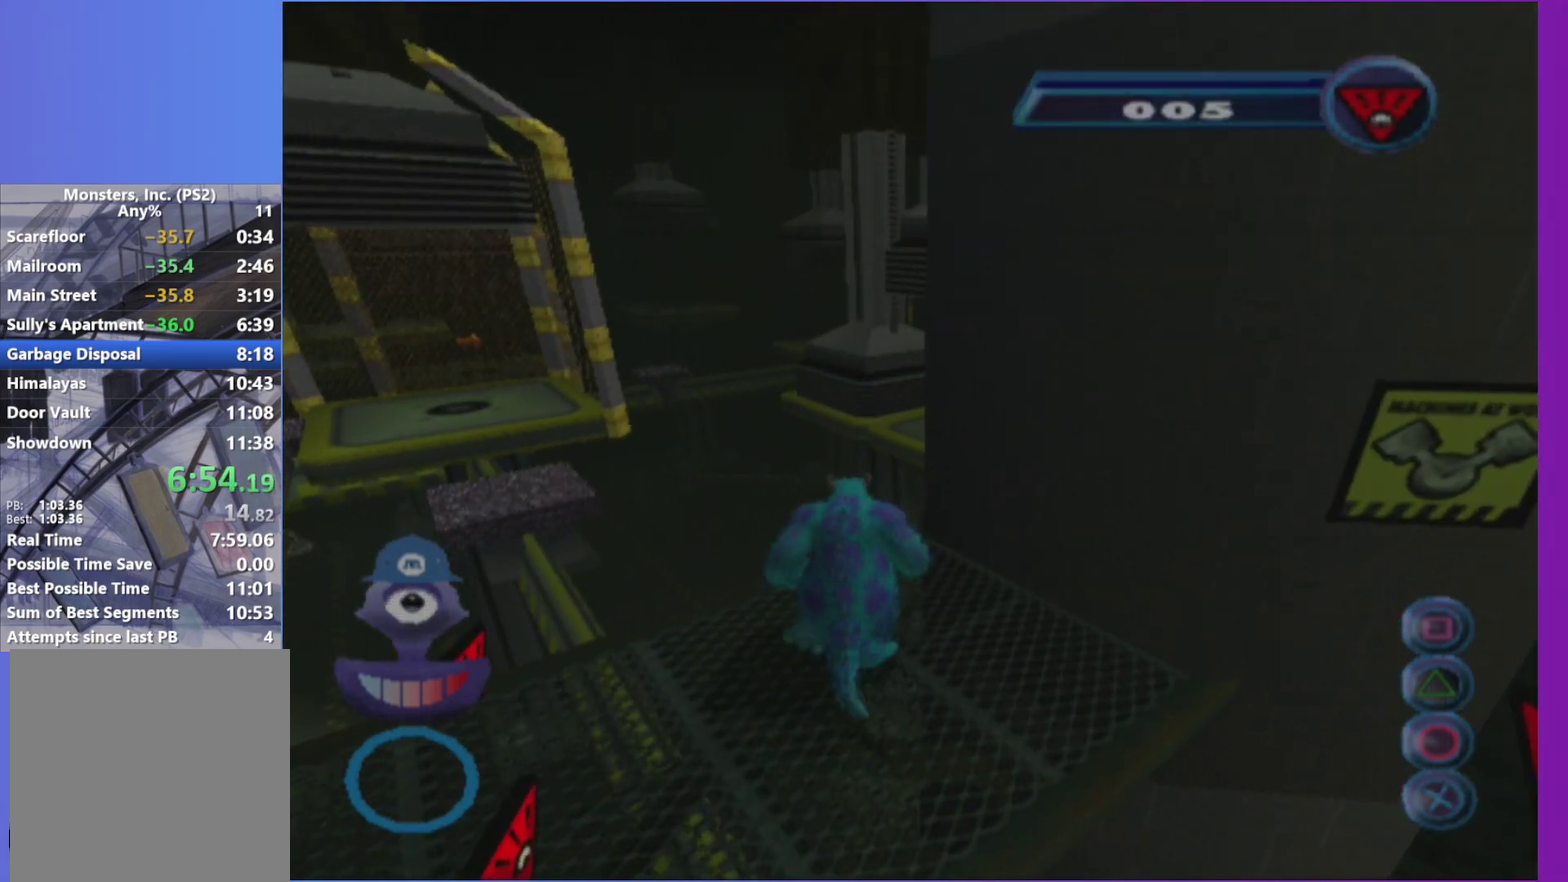
{"buttons": [], "left_stick": "up", "right_stick": "left", "events": [[67, "L1", "up"], [100, "A", "down"], [250, "A", "up"], [383, "right_stick", "left"]]}
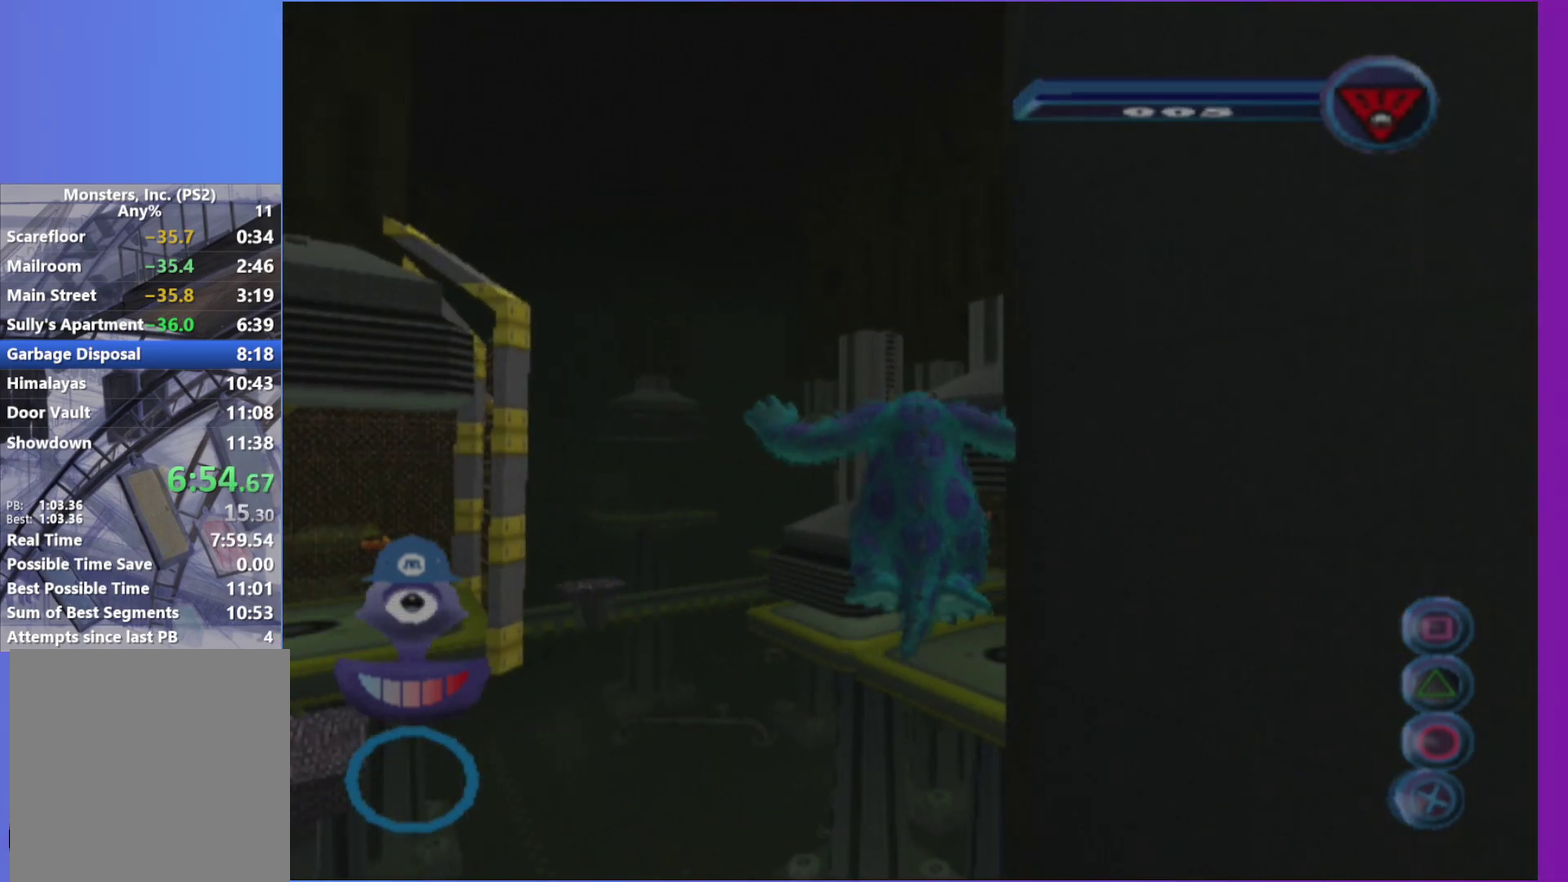
{"buttons": [], "left_stick": "up", "right_stick": "center", "events": [[50, "right_stick", "center"]]}
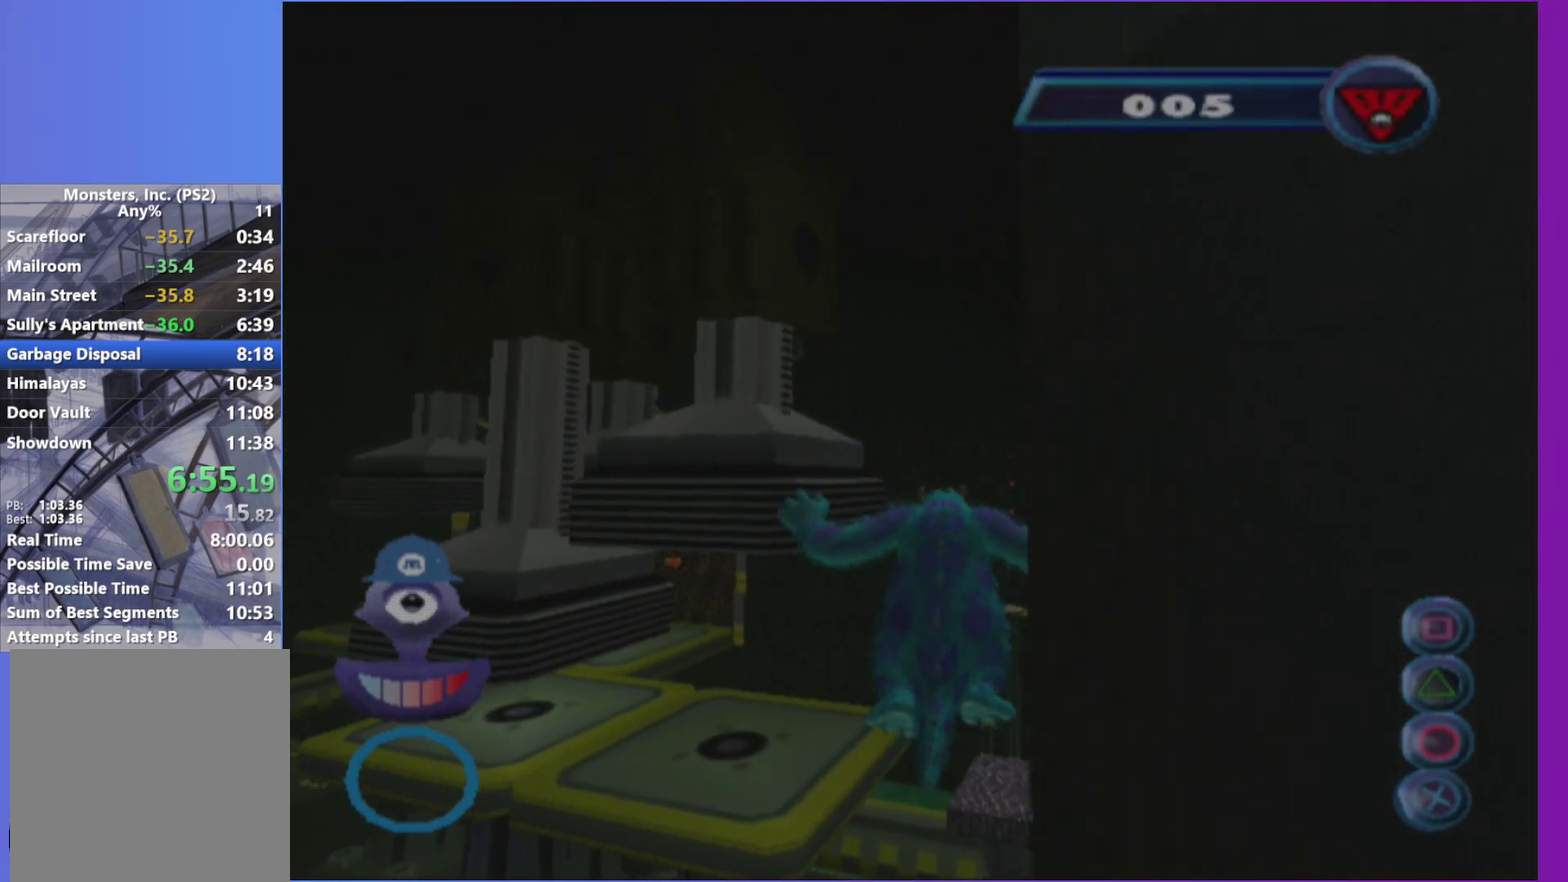
{"buttons": [], "left_stick": "up", "right_stick": "center", "events": [[83, "right_stick", "left"], [217, "right_stick", "center"]]}
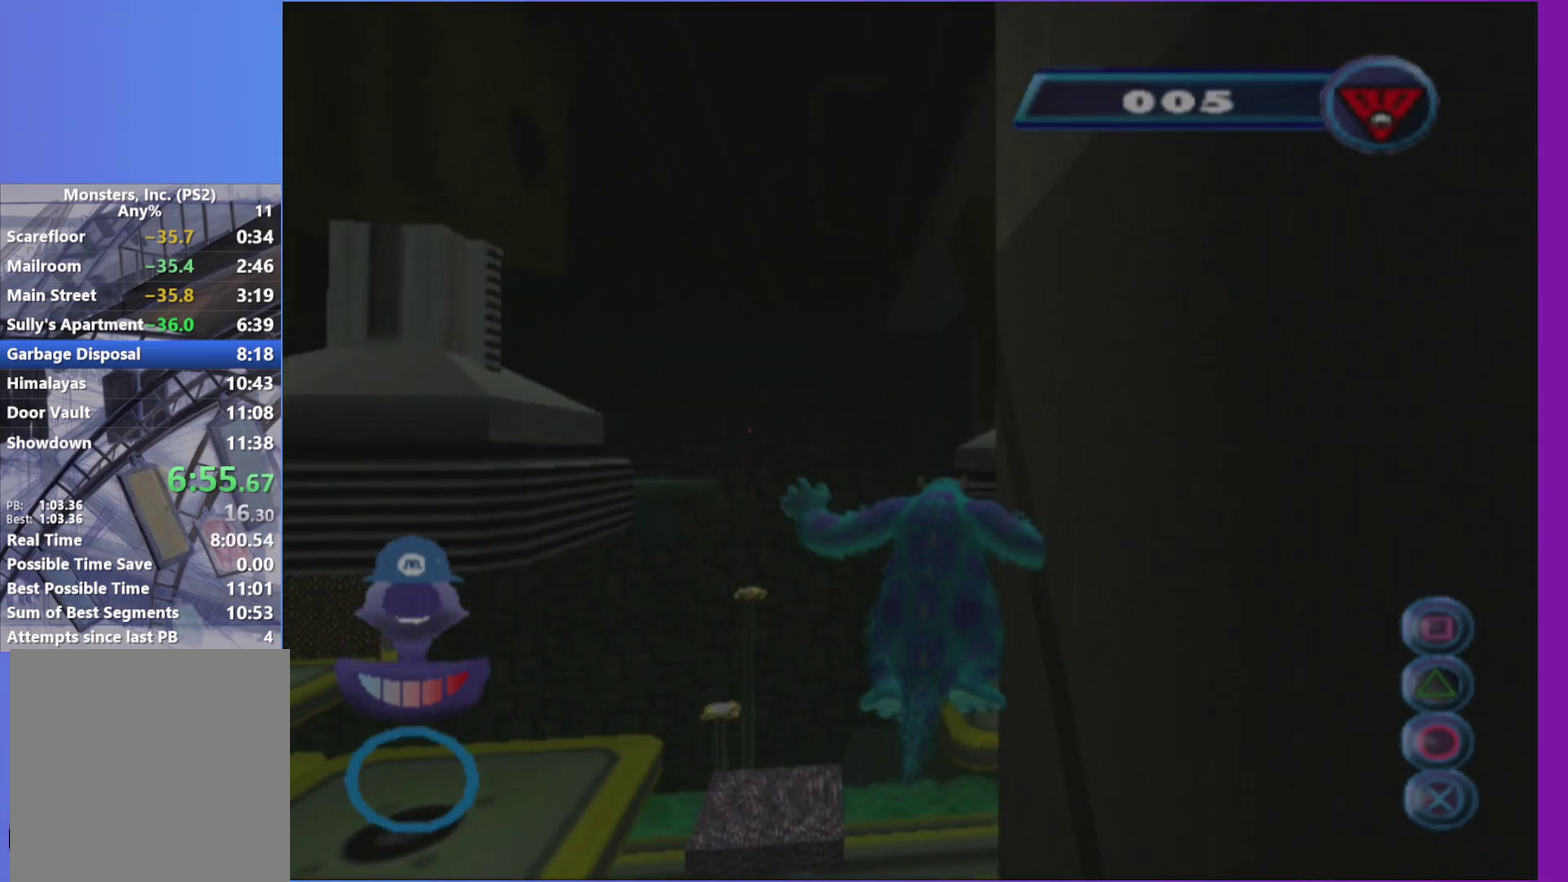
{"buttons": [], "left_stick": "up-right", "right_stick": "left", "events": [[250, "left_stick", "up-right"], [450, "right_stick", "left"]]}
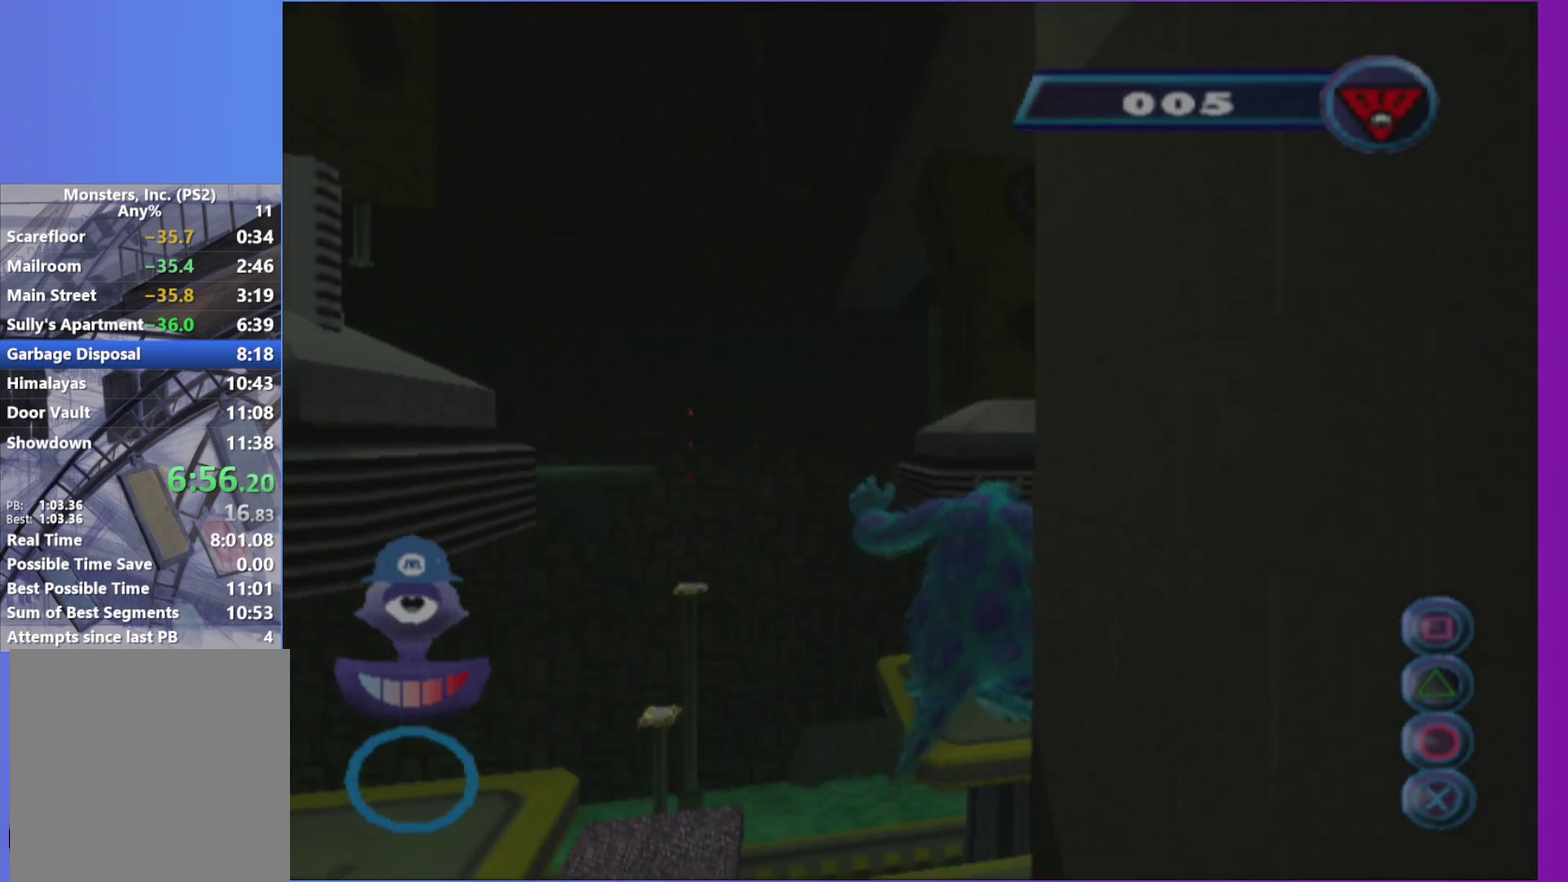
{"buttons": [], "left_stick": "up", "right_stick": "center", "events": [[17, "right_stick", "center"], [283, "left_stick", "up"]]}
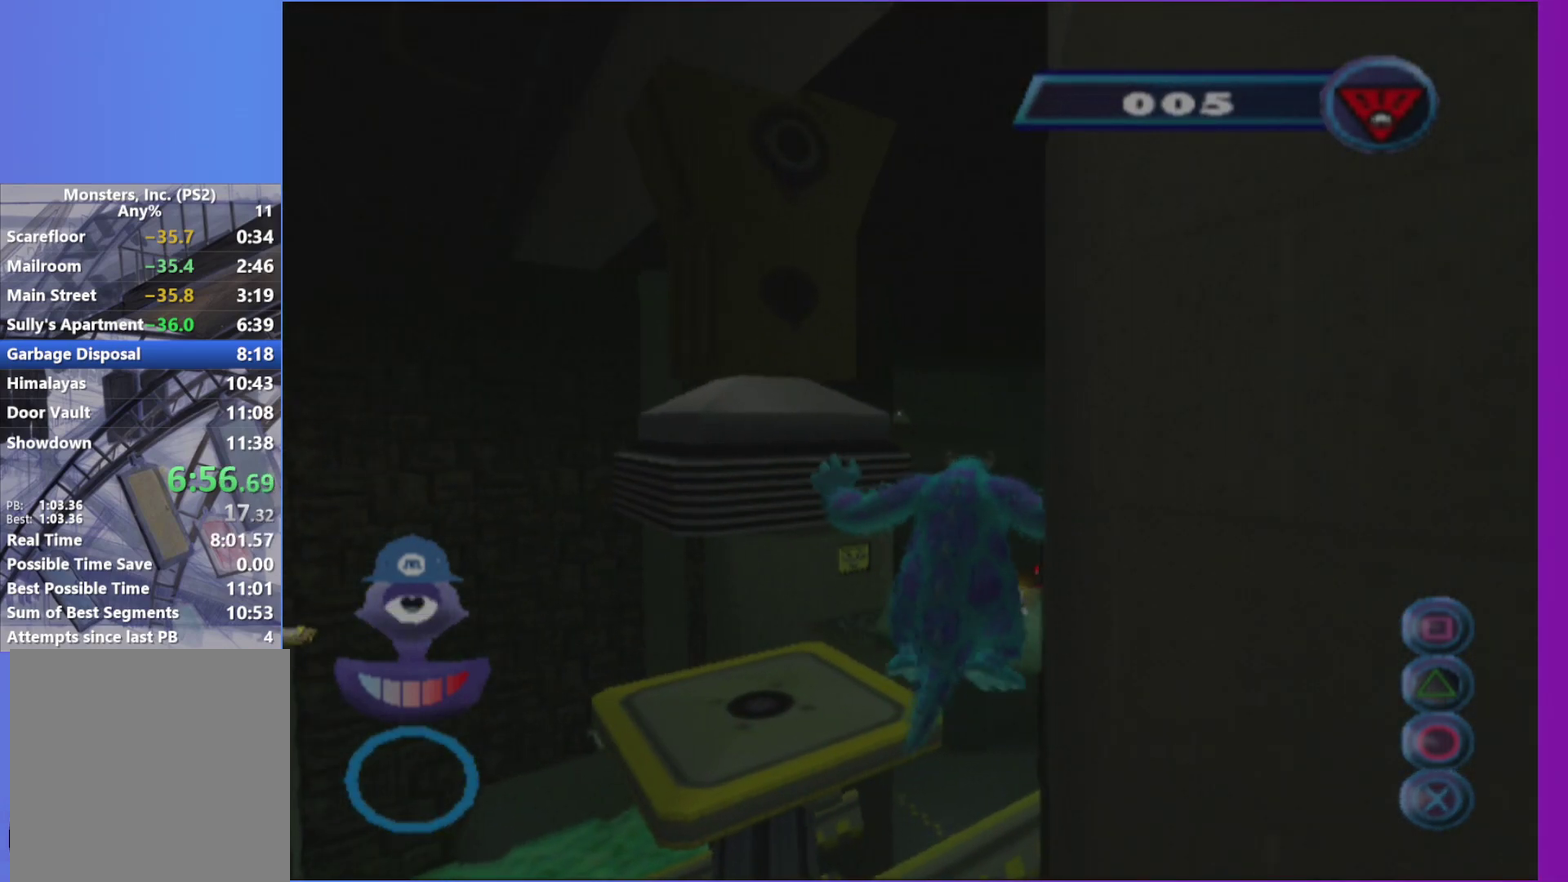
{"buttons": [], "left_stick": "up", "right_stick": "center", "events": []}
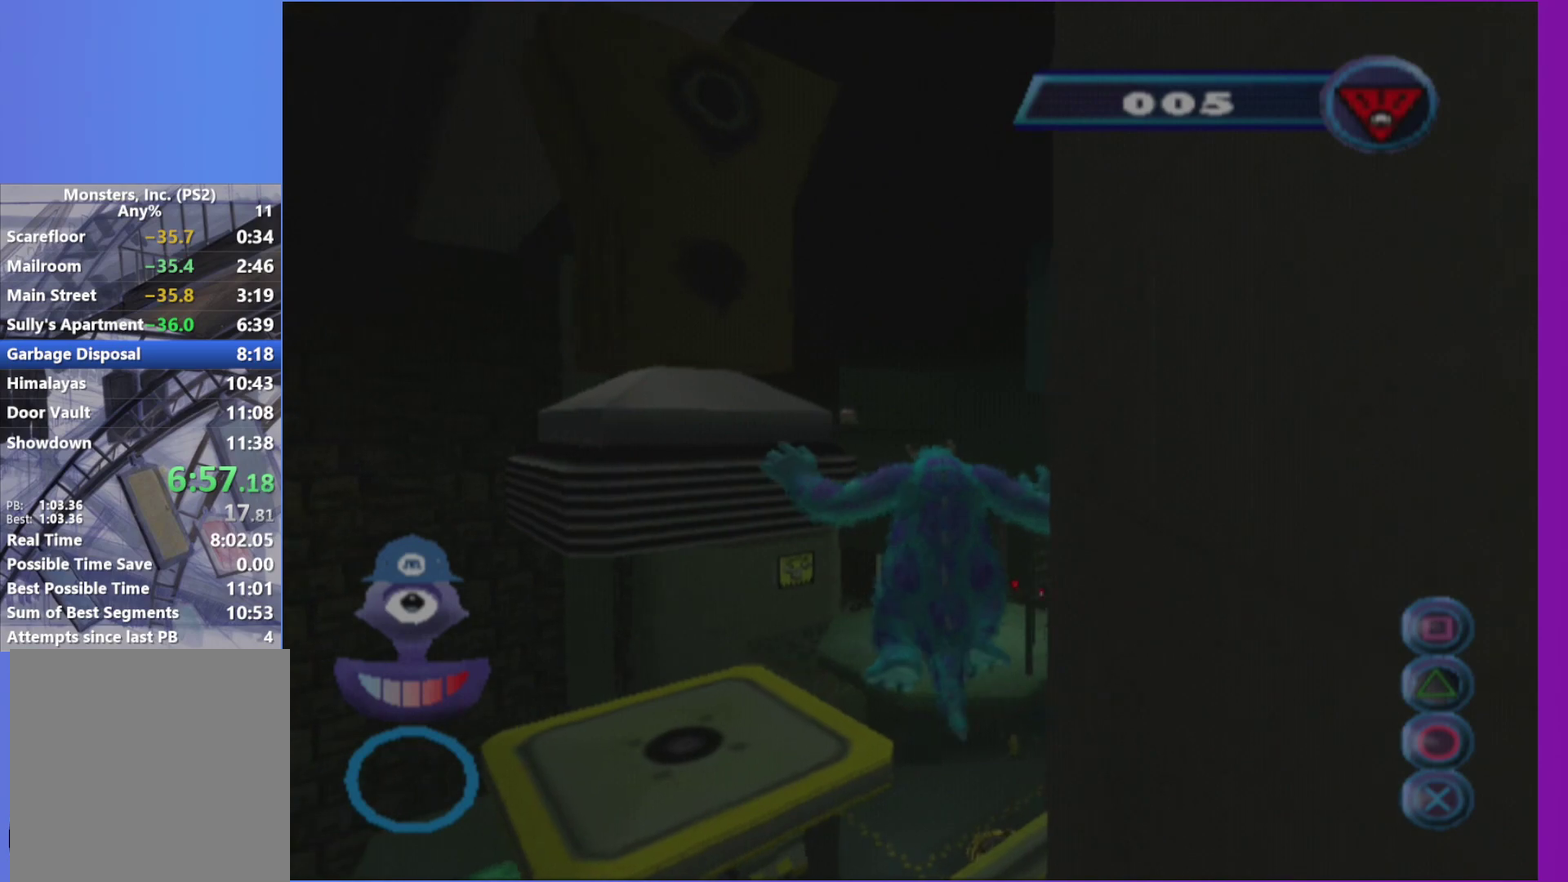
{"buttons": [], "left_stick": "up", "right_stick": "center", "events": []}
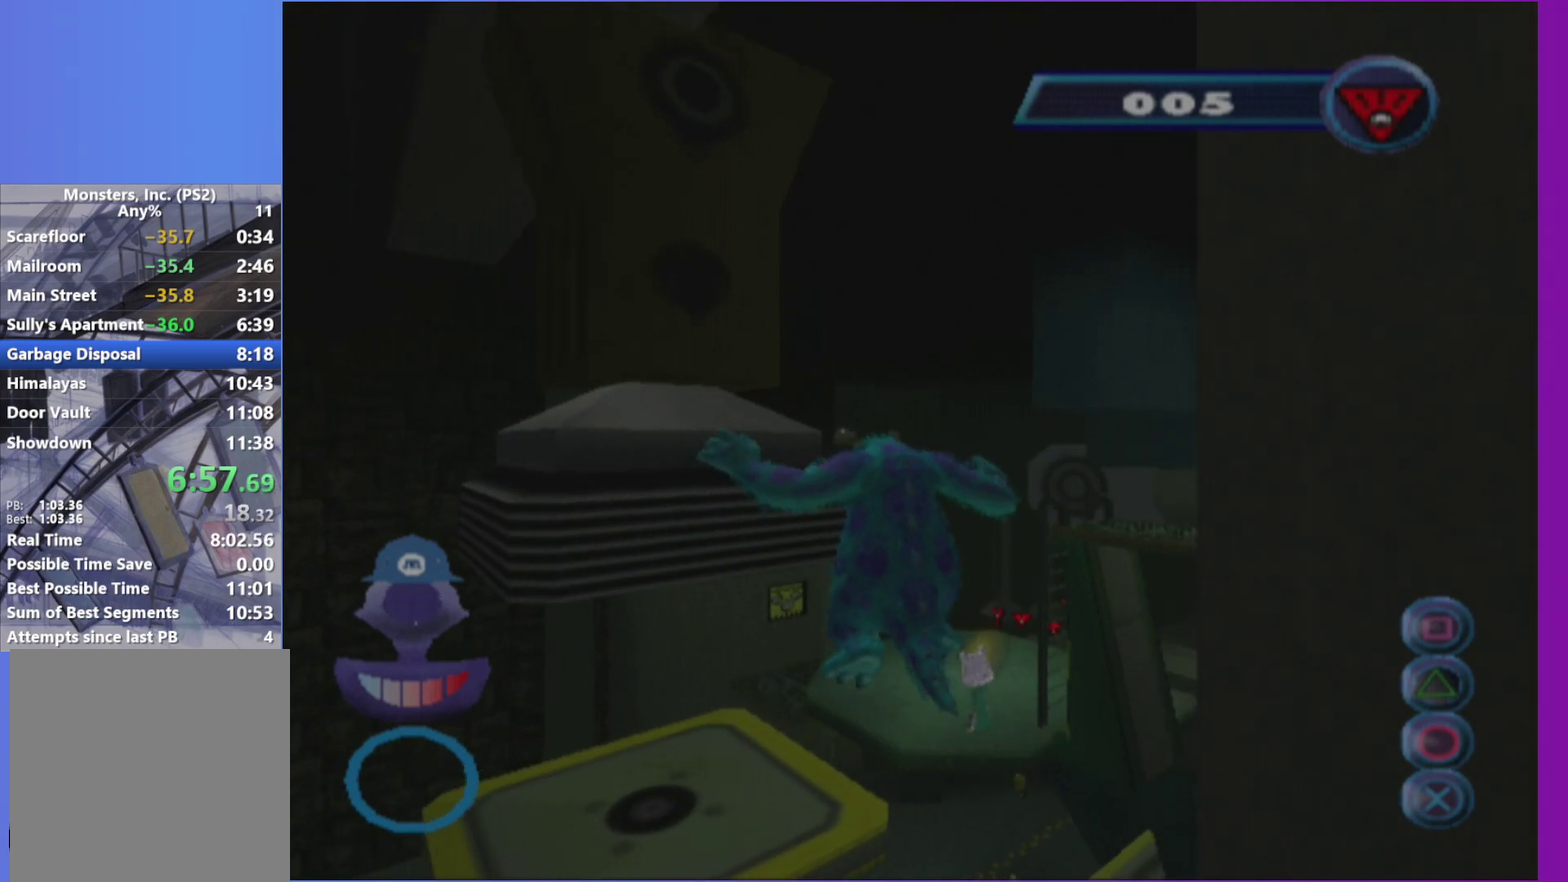
{"buttons": [], "left_stick": "up", "right_stick": "center", "events": []}
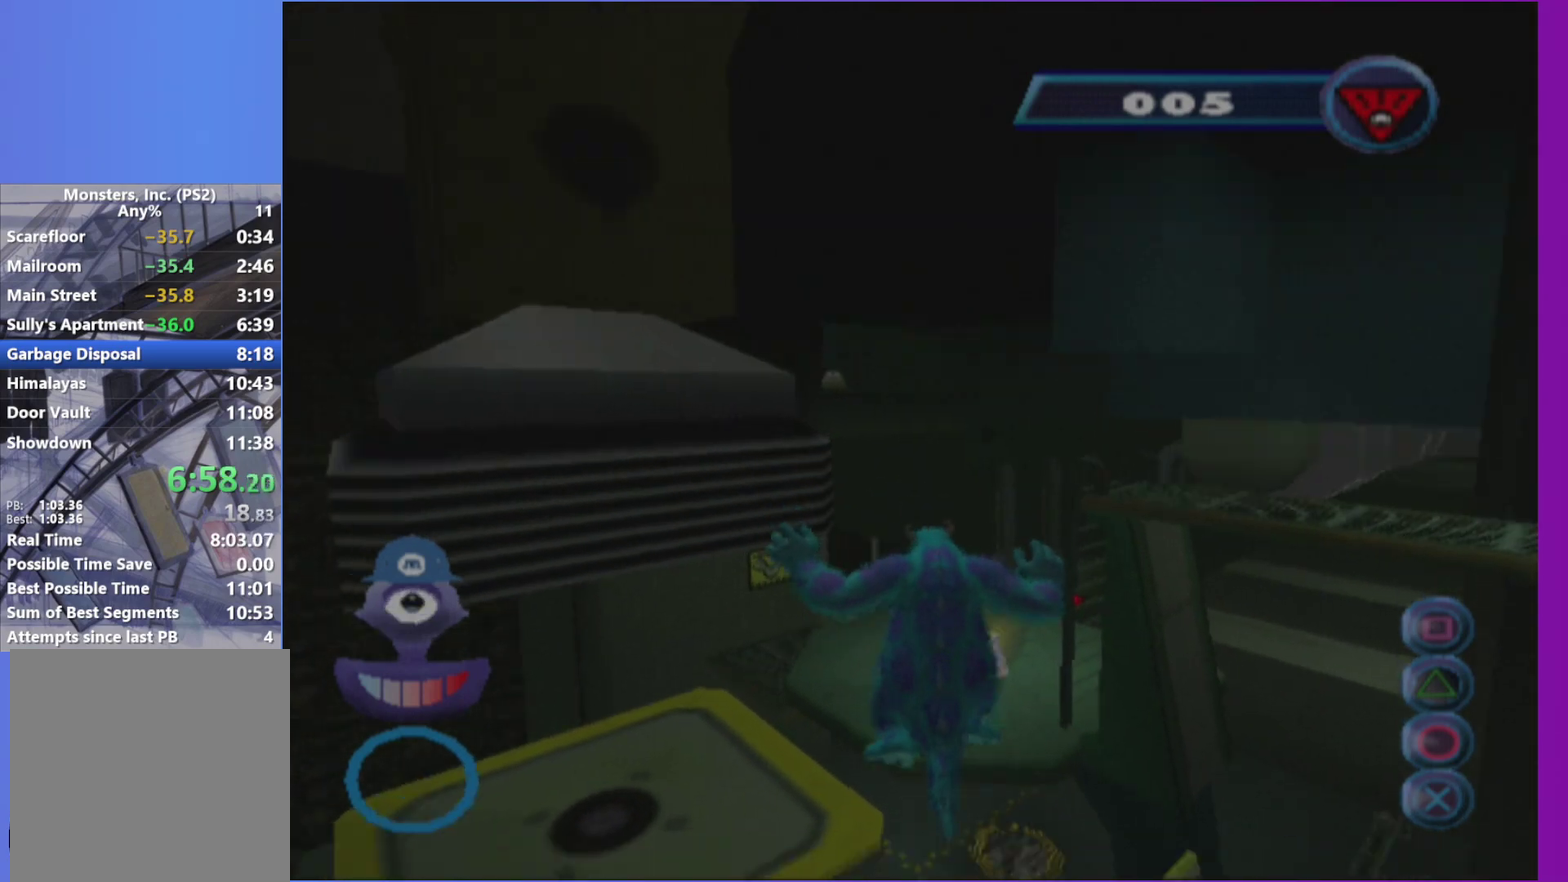
{"buttons": [], "left_stick": "up", "right_stick": "center", "events": []}
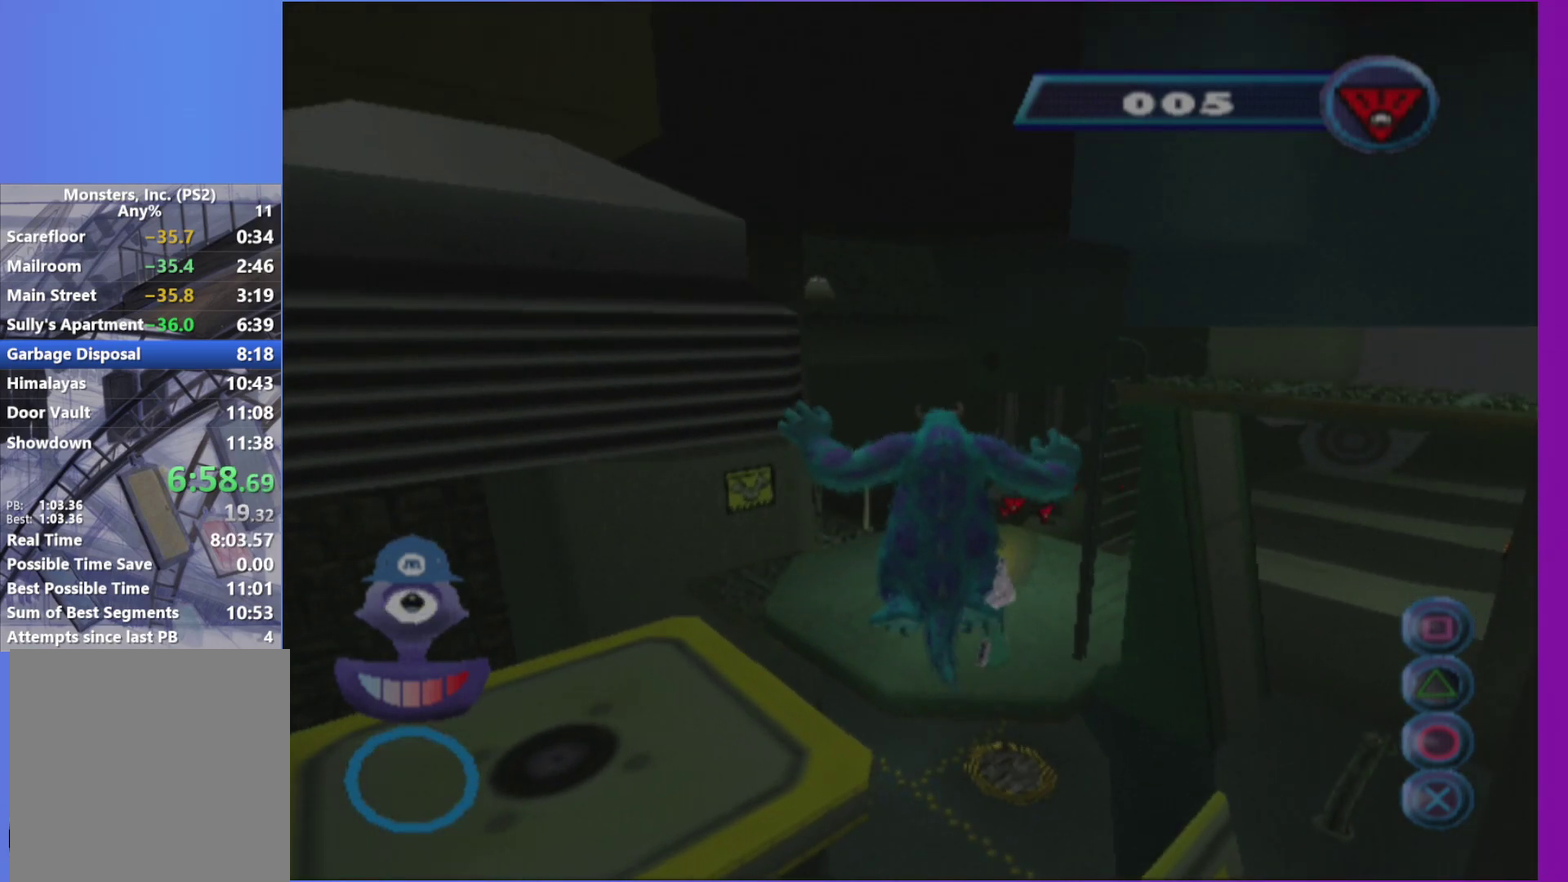
{"buttons": [], "left_stick": "up", "right_stick": "center", "events": []}
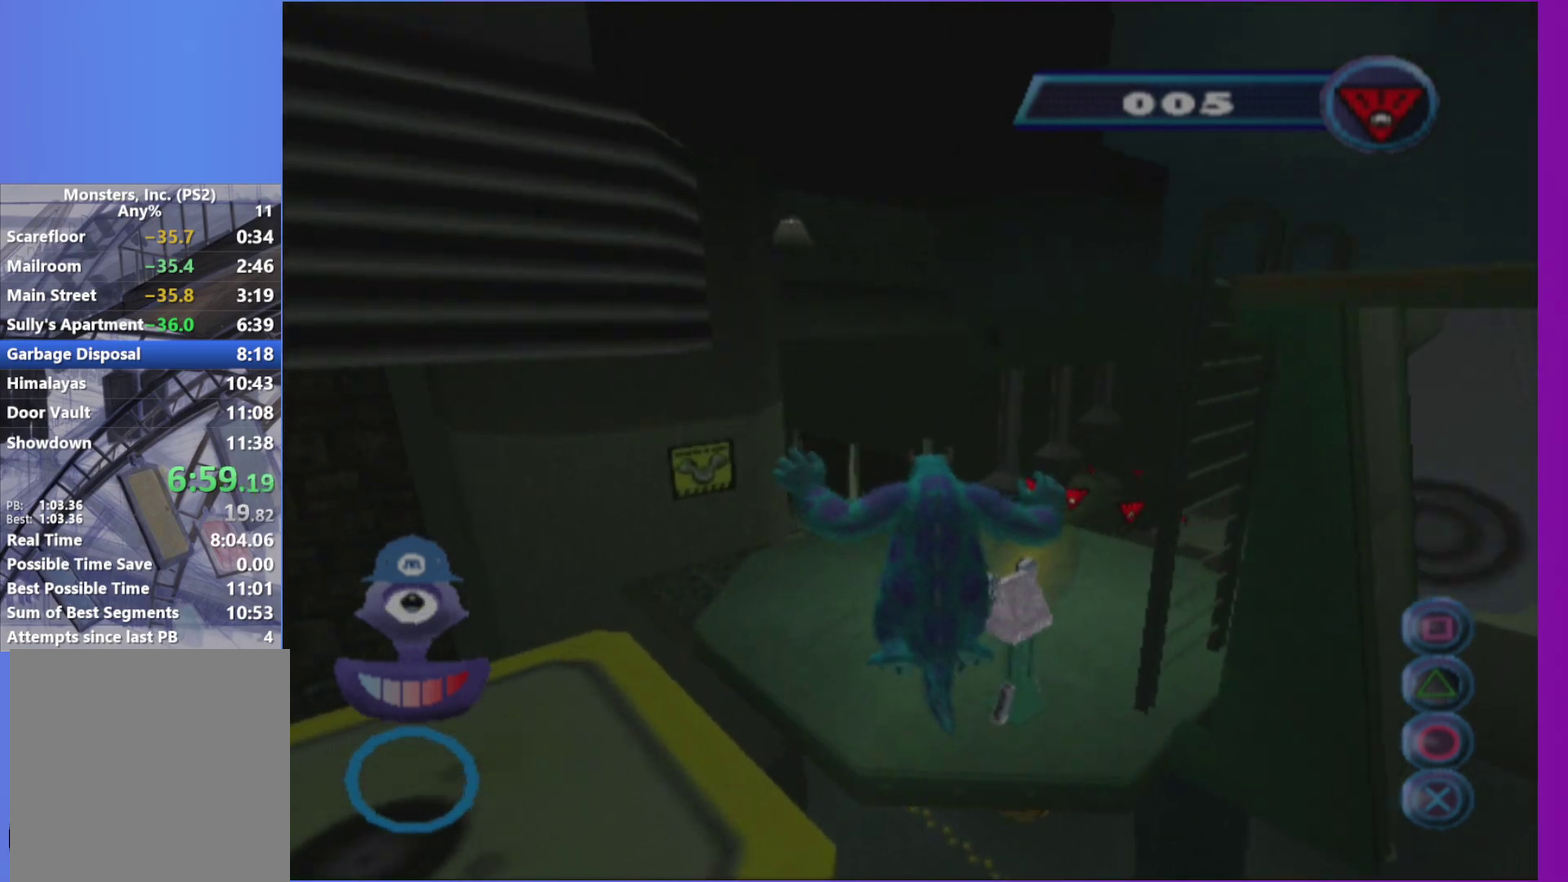
{"buttons": [], "left_stick": "up-right", "right_stick": "center", "events": [[83, "L1", "down"], [217, "L1", "up"], [317, "L1", "down"], [400, "left_stick", "up-right"], [417, "L1", "up"]]}
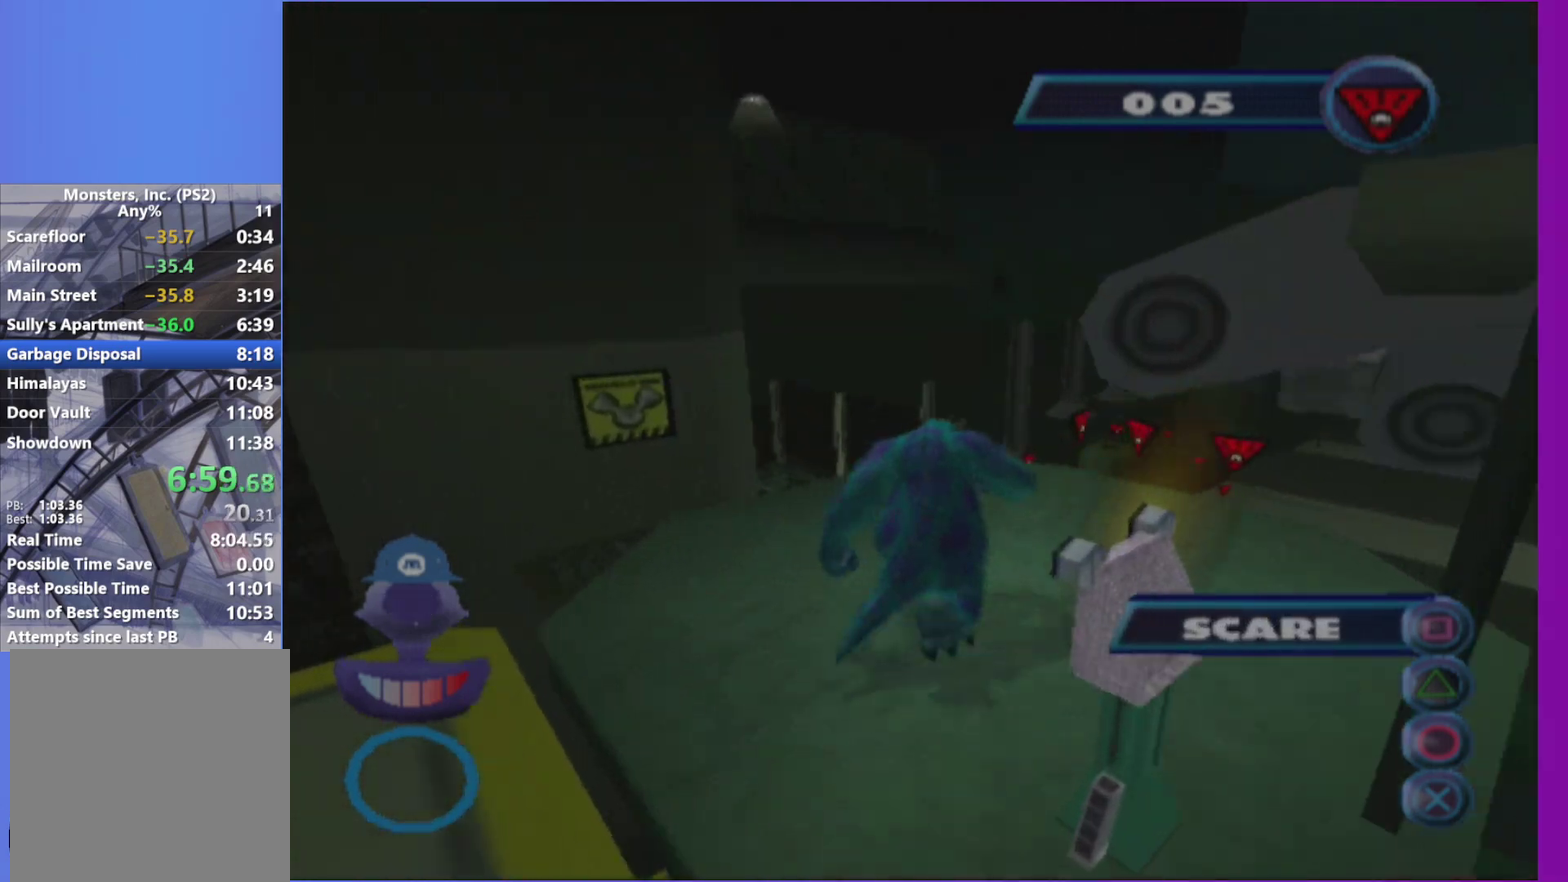
{"buttons": ["A"], "left_stick": "up", "right_stick": "center", "events": [[17, "left_stick", "up"], [33, "L1", "down"], [150, "L1", "up"], [450, "A", "down"]]}
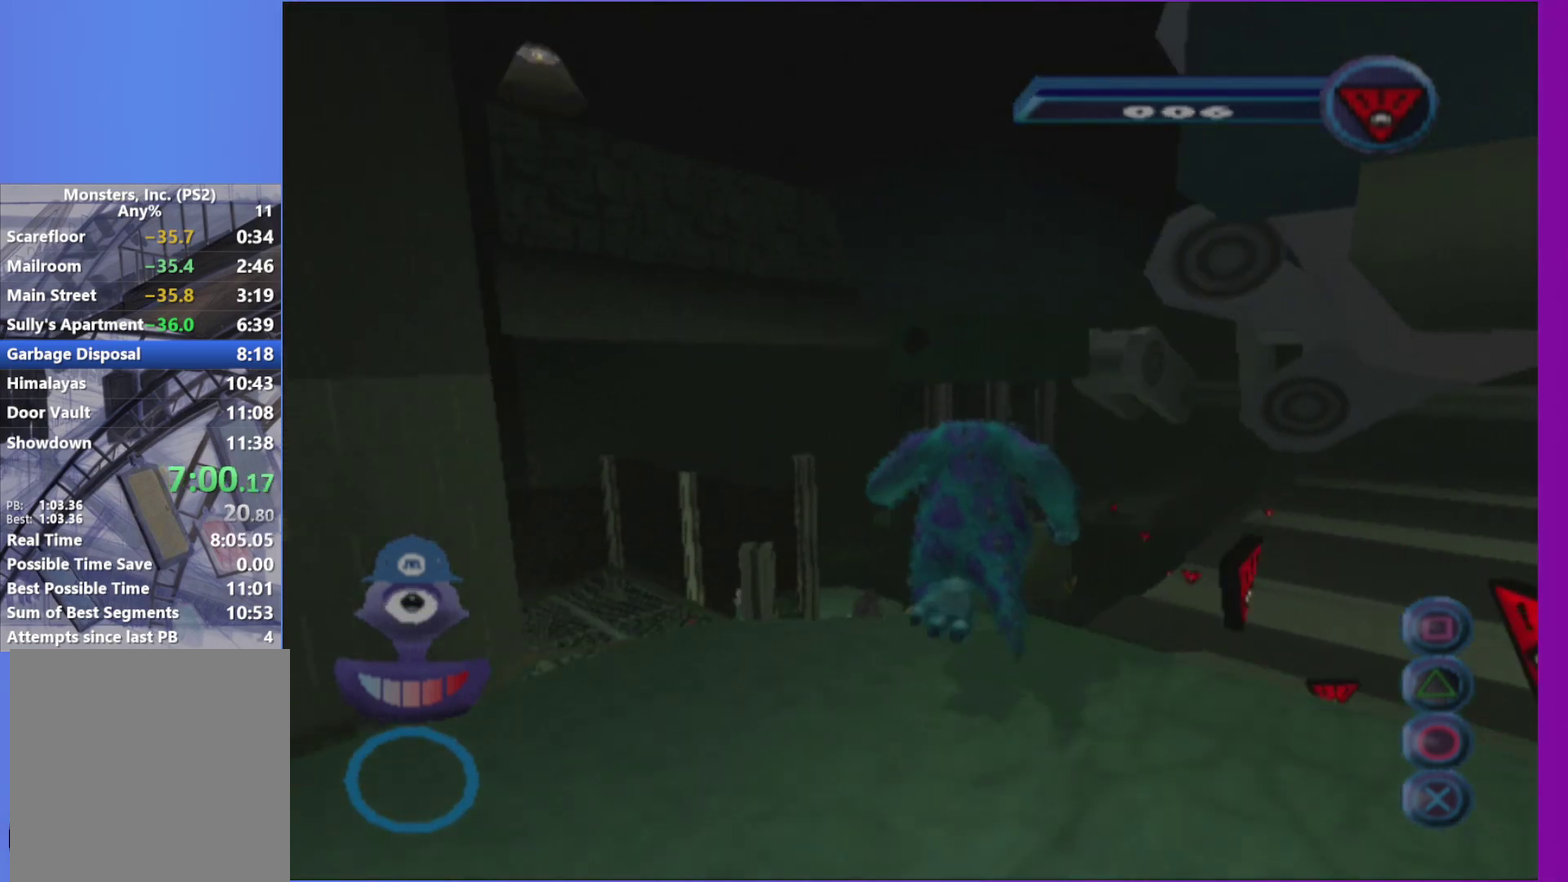
{"buttons": [], "left_stick": "up", "right_stick": "center", "events": [[83, "A", "up"]]}
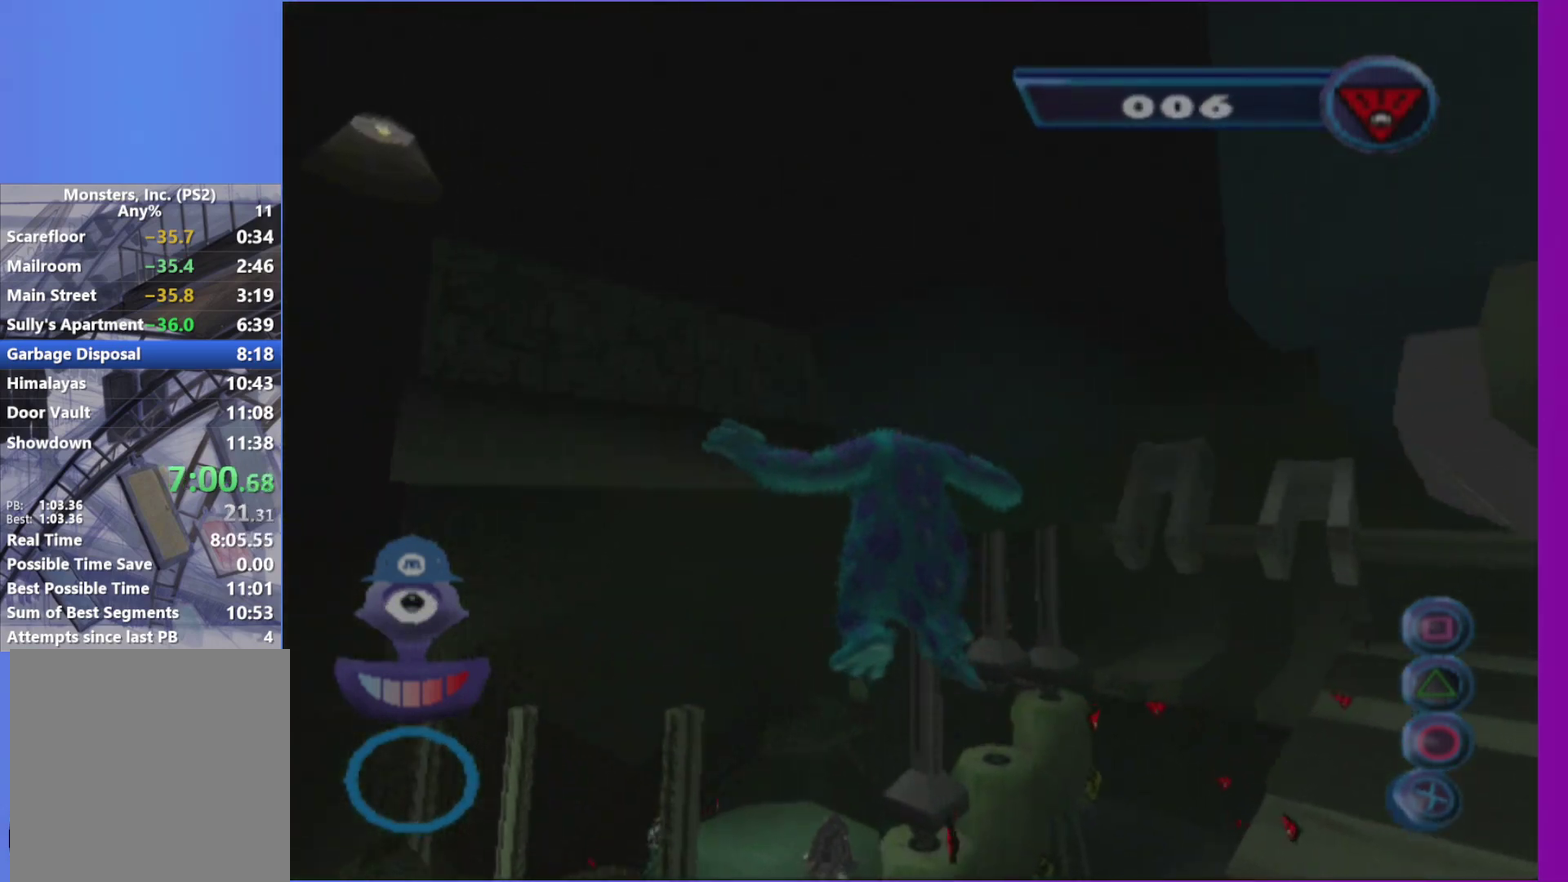
{"buttons": [], "left_stick": "up", "right_stick": "center", "events": []}
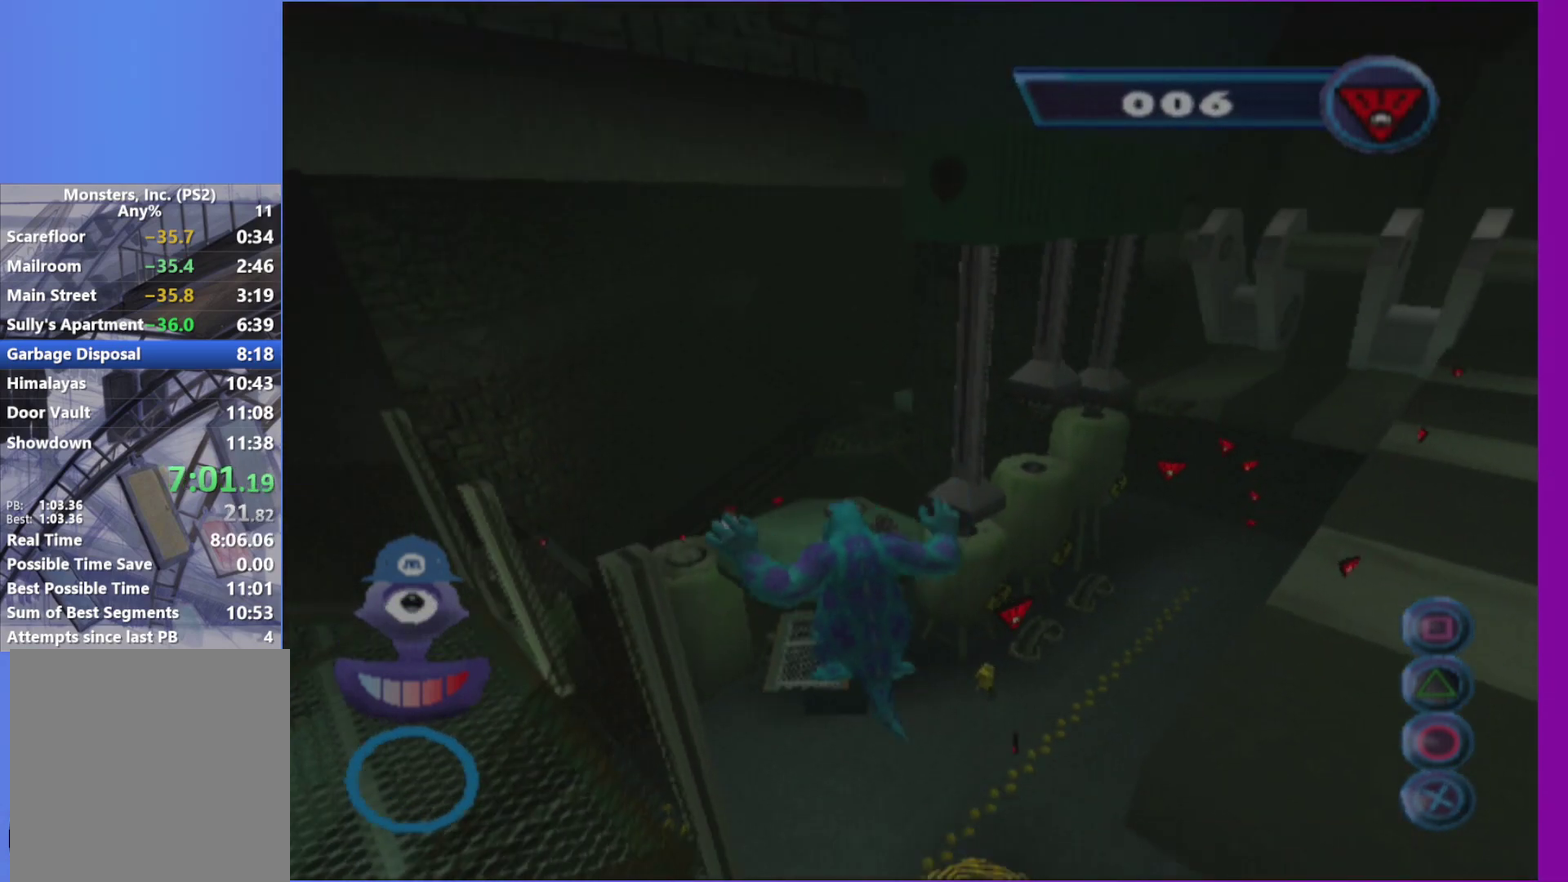
{"buttons": [], "left_stick": "up", "right_stick": "center", "events": []}
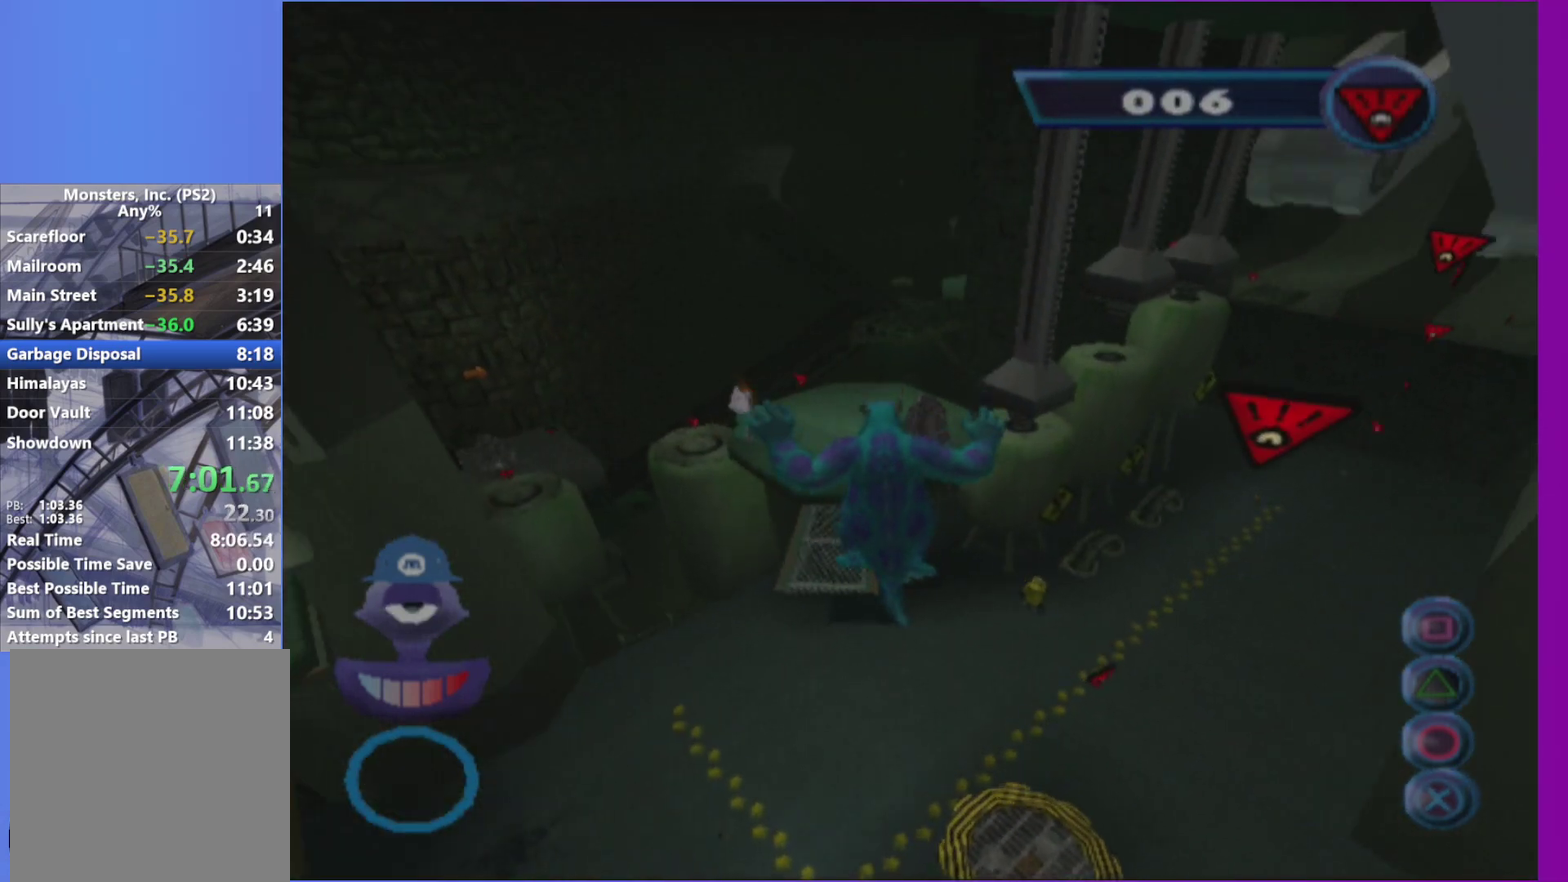
{"buttons": [], "left_stick": "up", "right_stick": "center", "events": []}
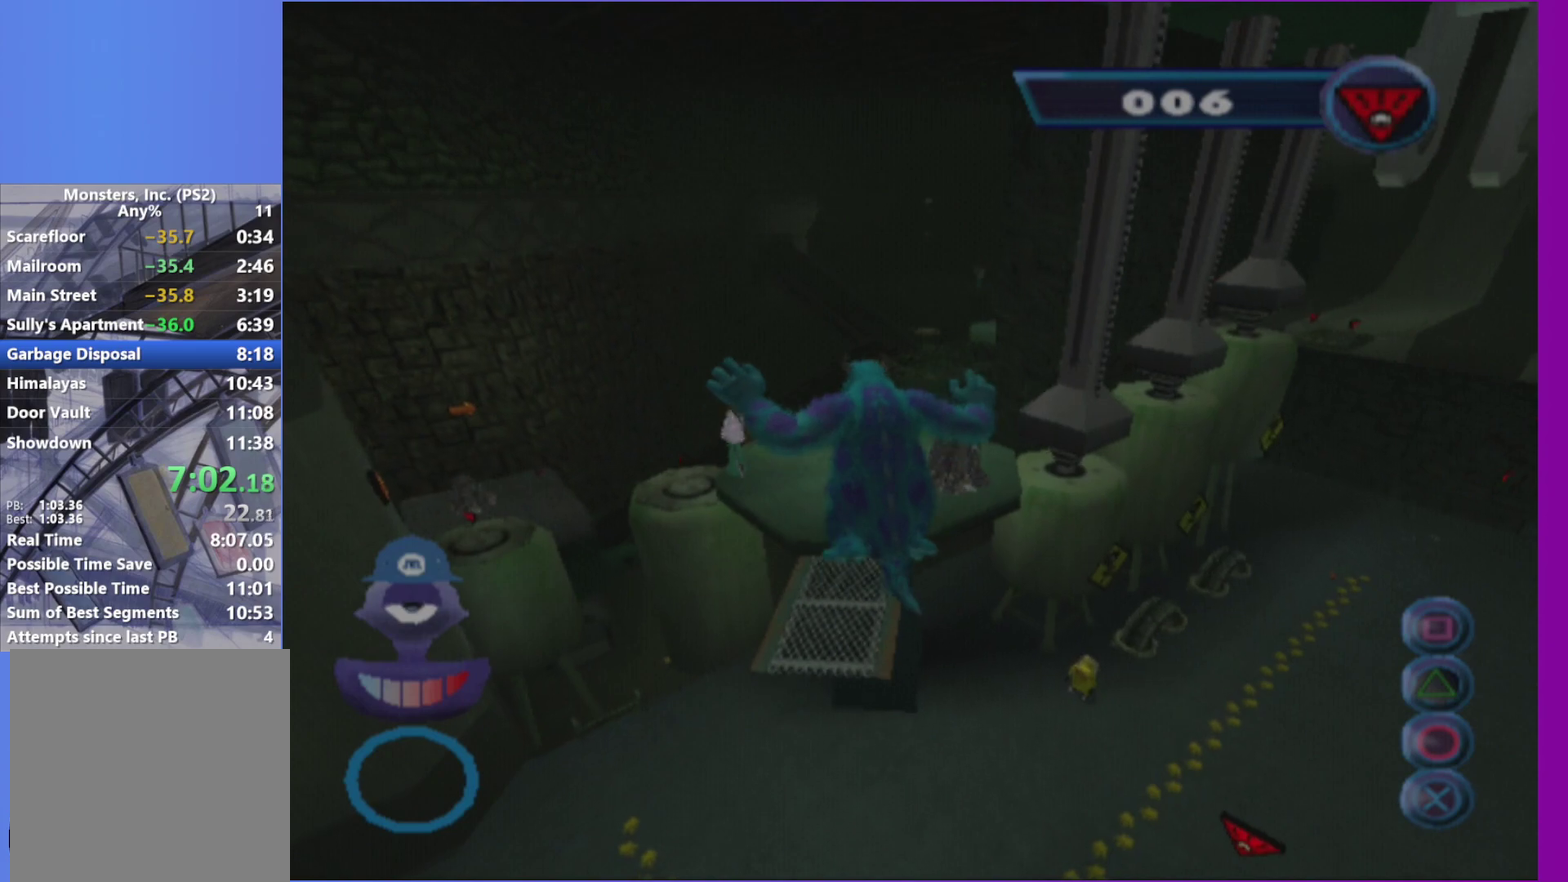
{"buttons": ["L1"], "left_stick": "up", "right_stick": "center", "events": [[483, "L1", "down"]]}
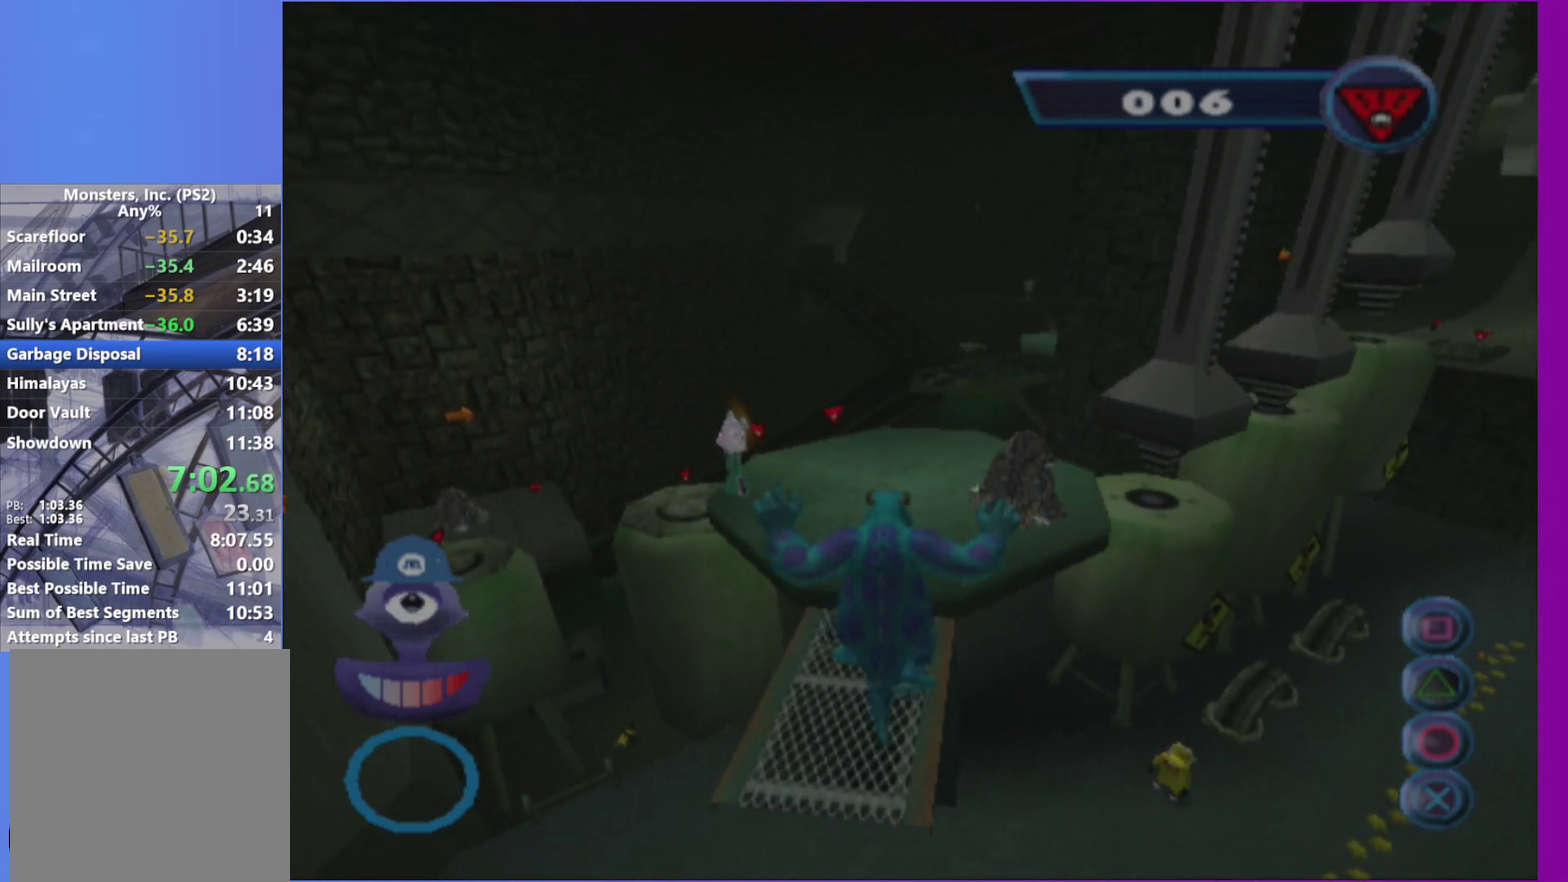
{"buttons": ["L1"], "left_stick": "up", "right_stick": "center", "events": [[83, "L1", "up"], [200, "L1", "down"], [267, "A", "down"], [300, "L1", "up"], [333, "A", "up"], [467, "L1", "down"]]}